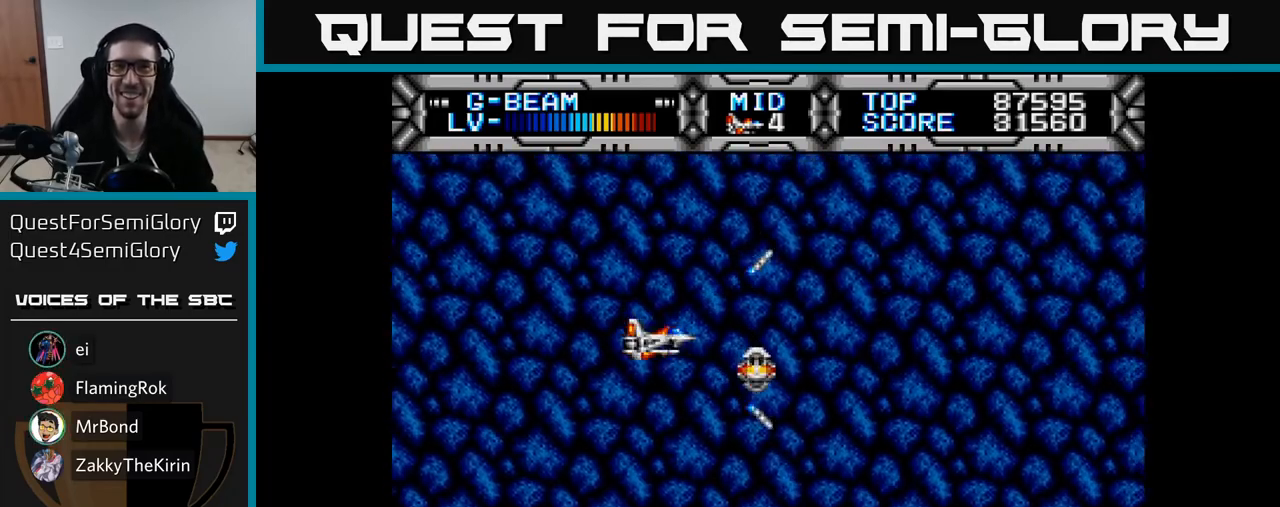
Gameplay with a controller (Xbox layout); each line is a JSON object with the inputs held at the frame after it. "events" lists button and stick changes between this image and that frame as [ms after this image, input, new state], when the widget could be followed in between. Not read: left_stick.
{"buttons": ["X", "DPAD_LEFT"], "right_stick": "center", "events": [[383, "DPAD_LEFT", "down"]]}
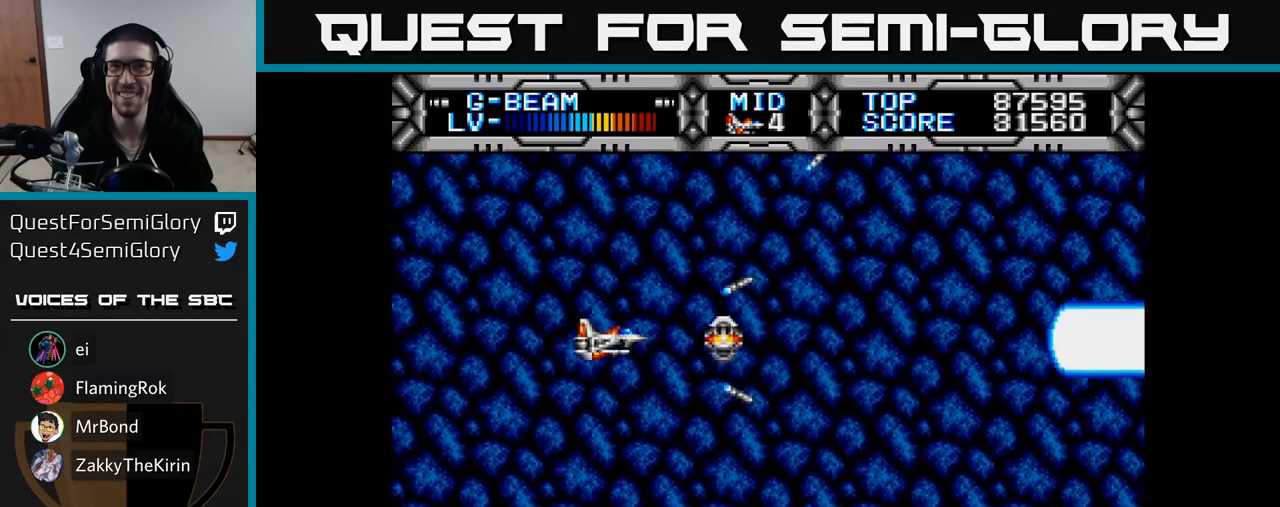
{"buttons": ["X"], "right_stick": "center", "events": [[67, "DPAD_LEFT", "up"]]}
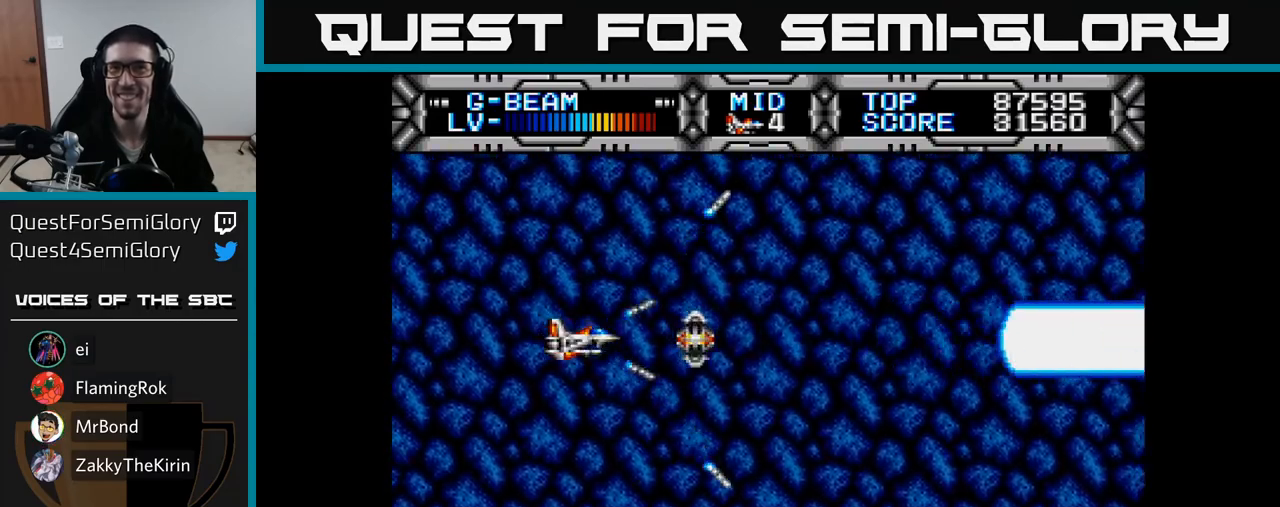
{"buttons": ["X", "DPAD_RIGHT"], "right_stick": "center", "events": [[100, "DPAD_RIGHT", "down"]]}
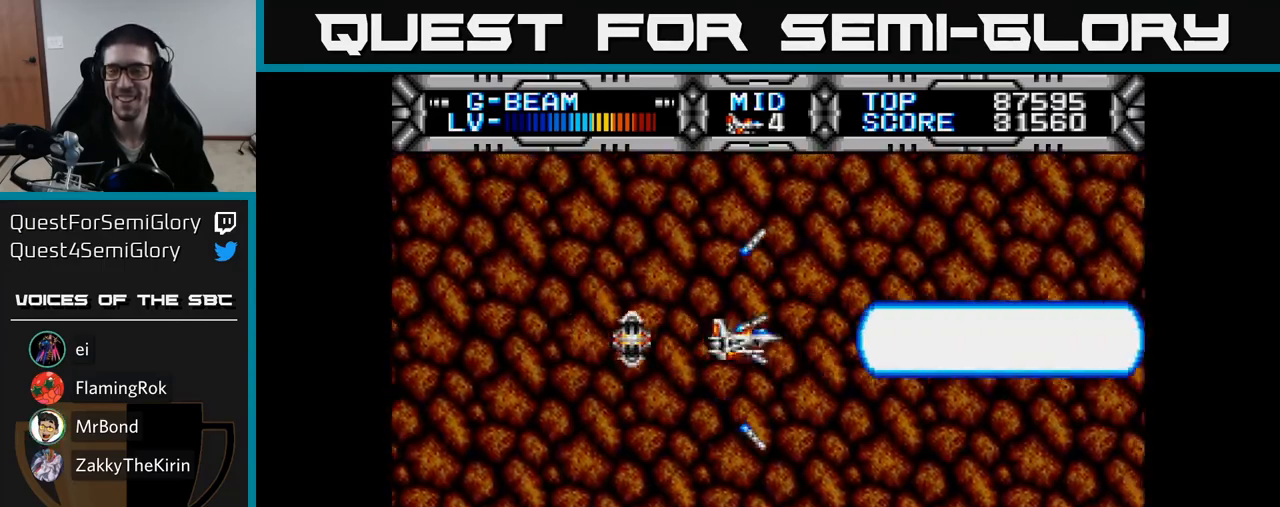
{"buttons": ["X", "DPAD_DOWN"], "right_stick": "center", "events": [[83, "DPAD_DOWN", "down"], [83, "DPAD_RIGHT", "up"], [167, "DPAD_DOWN", "up"], [450, "DPAD_DOWN", "down"]]}
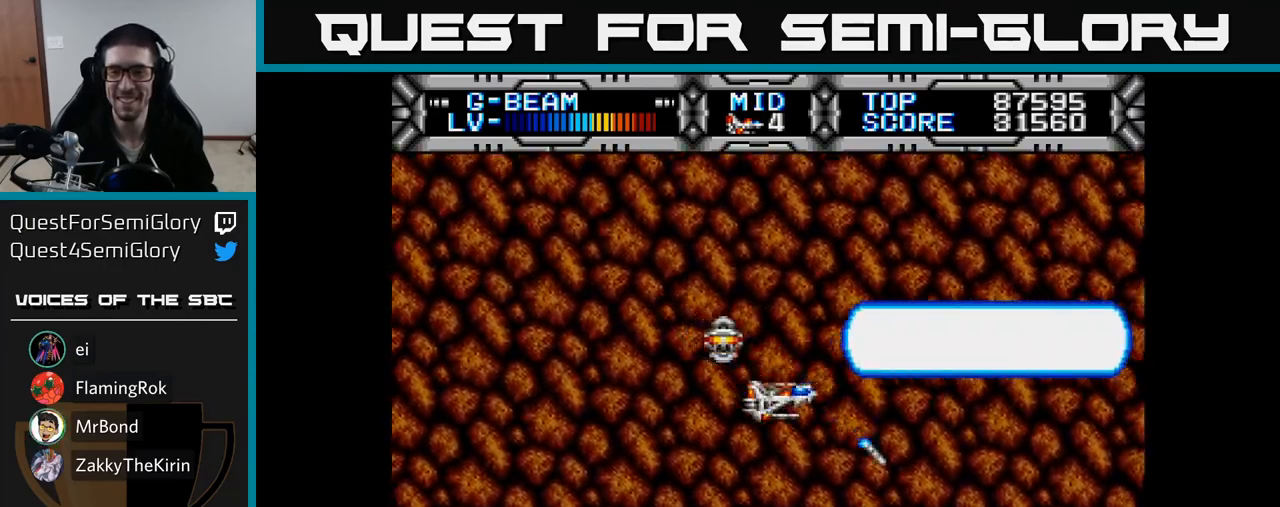
{"buttons": ["X", "DPAD_UP", "DPAD_LEFT"], "right_stick": "center", "events": [[117, "DPAD_DOWN", "up"], [133, "DPAD_LEFT", "down"], [200, "DPAD_UP", "down"]]}
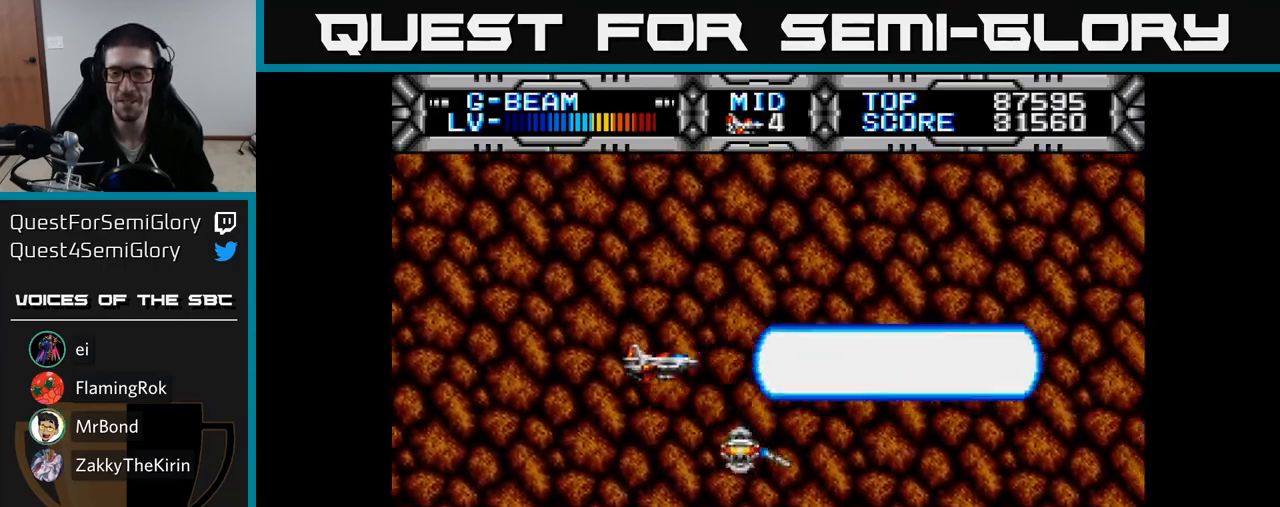
{"buttons": ["X", "DPAD_DOWN"], "right_stick": "center", "events": [[50, "DPAD_LEFT", "up"], [150, "DPAD_RIGHT", "down"], [150, "DPAD_UP", "up"], [317, "DPAD_DOWN", "down"], [383, "DPAD_RIGHT", "up"]]}
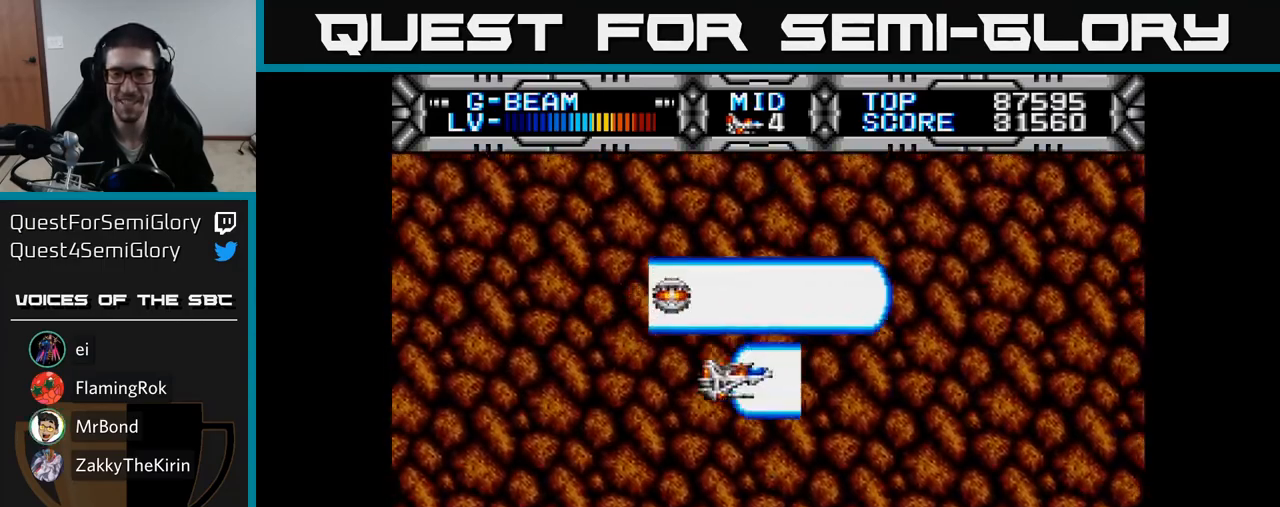
{"buttons": ["X"], "right_stick": "center", "events": [[117, "DPAD_DOWN", "up"], [117, "DPAD_LEFT", "down"], [217, "DPAD_UP", "down"], [333, "DPAD_LEFT", "up"], [483, "DPAD_UP", "up"]]}
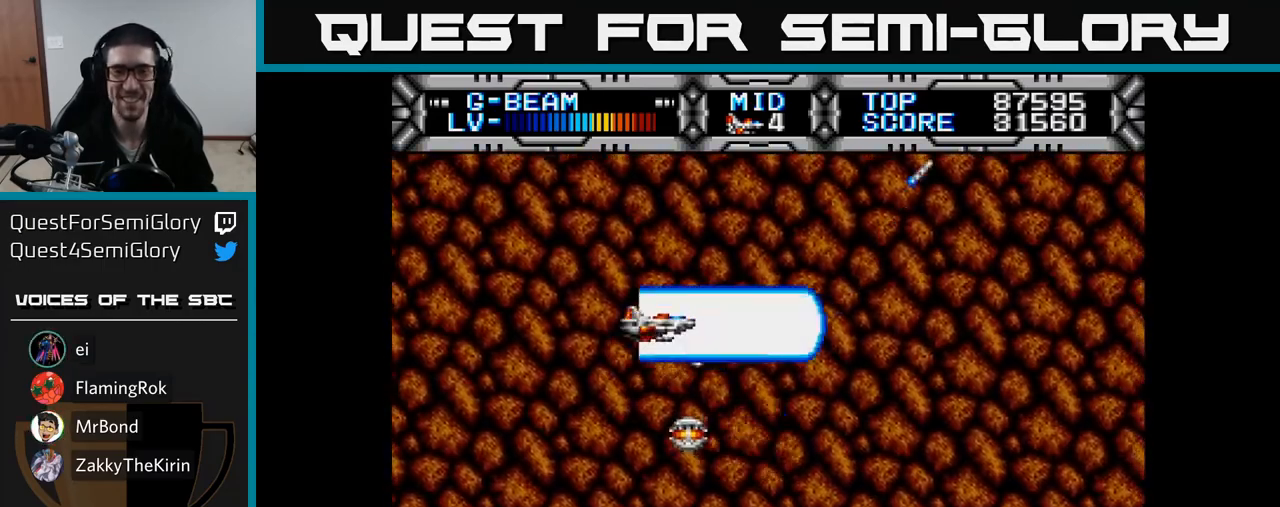
{"buttons": ["X"], "right_stick": "center", "events": [[17, "DPAD_RIGHT", "down"], [100, "DPAD_DOWN", "down"], [200, "DPAD_RIGHT", "up"], [250, "DPAD_DOWN", "up"]]}
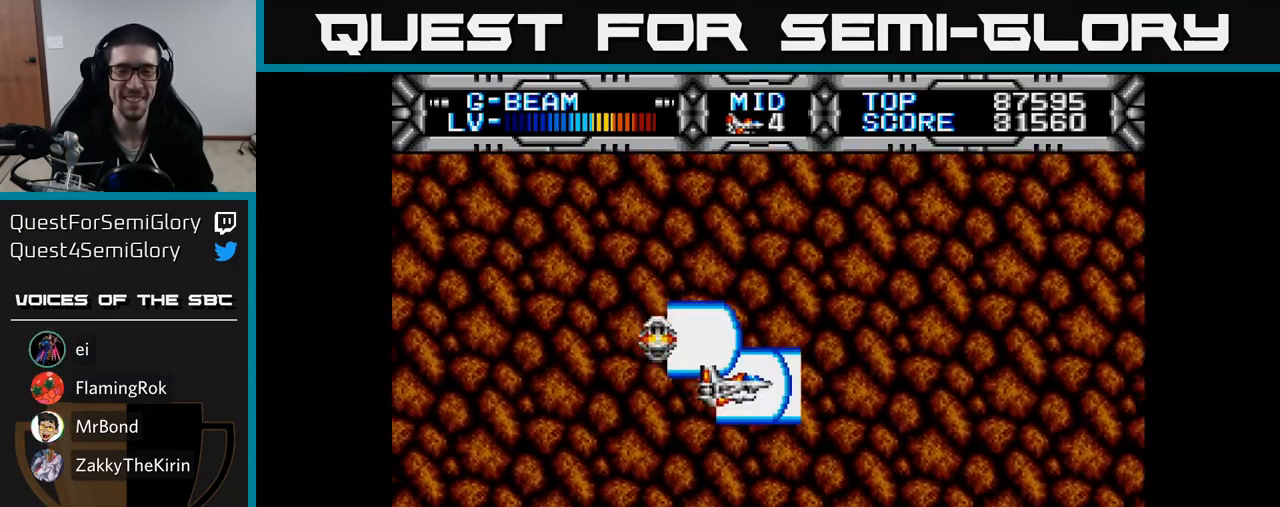
{"buttons": ["X", "DPAD_UP", "DPAD_LEFT"], "right_stick": "center", "events": [[367, "DPAD_RIGHT", "down"], [433, "DPAD_RIGHT", "up"], [450, "DPAD_UP", "down"], [500, "DPAD_LEFT", "down"]]}
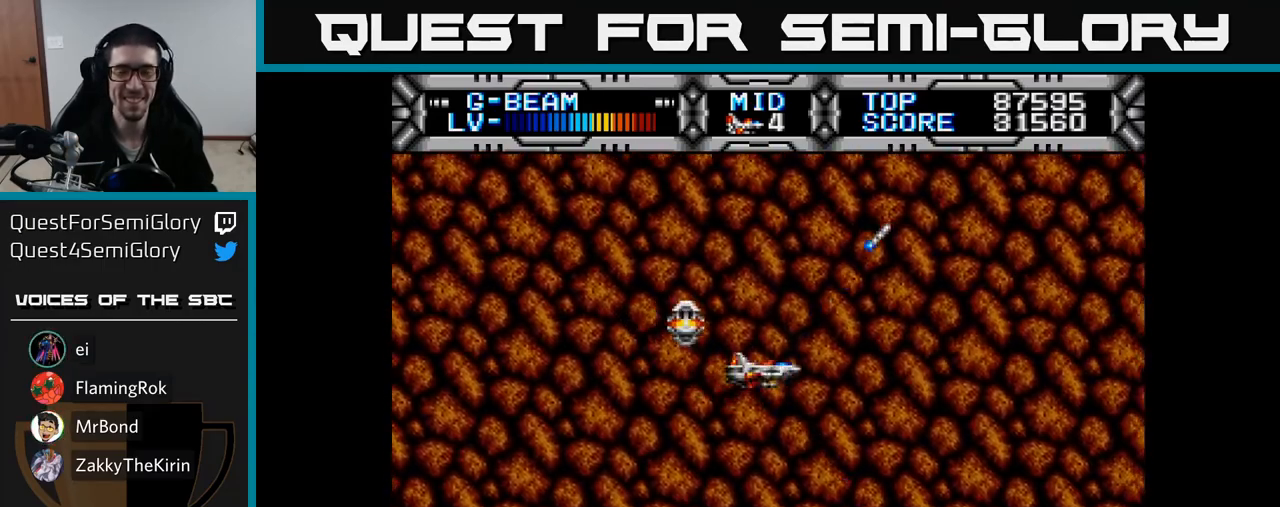
{"buttons": ["X", "DPAD_RIGHT"], "right_stick": "center", "events": [[50, "DPAD_UP", "up"], [267, "DPAD_DOWN", "down"], [283, "DPAD_LEFT", "up"], [383, "DPAD_RIGHT", "down"], [417, "DPAD_DOWN", "up"]]}
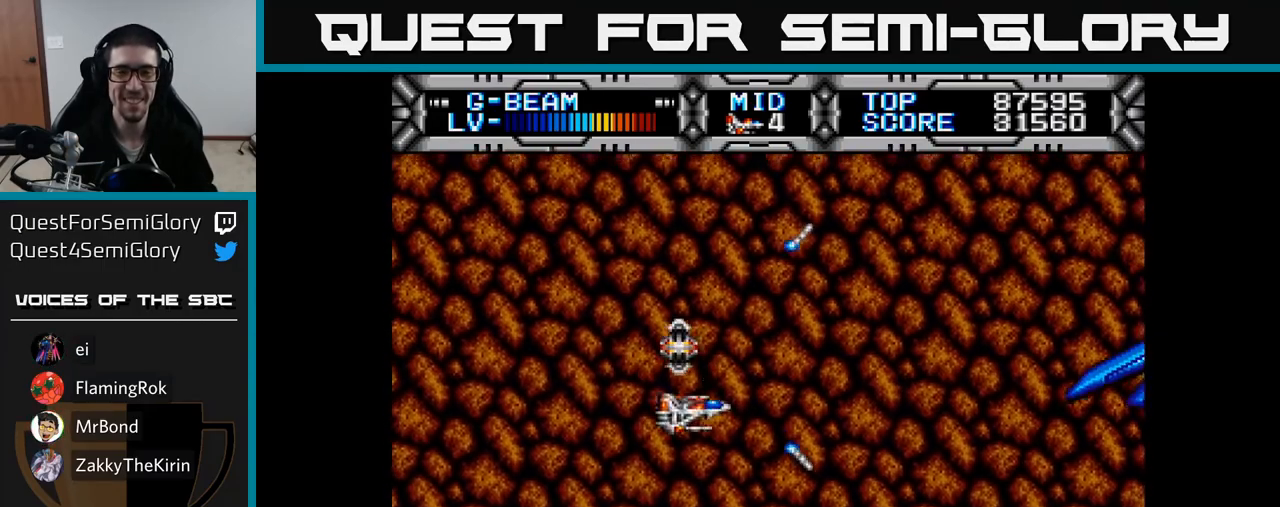
{"buttons": ["X"], "right_stick": "center", "events": [[67, "DPAD_UP", "down"], [100, "DPAD_RIGHT", "up"], [217, "DPAD_LEFT", "down"], [267, "DPAD_UP", "up"], [500, "DPAD_LEFT", "up"]]}
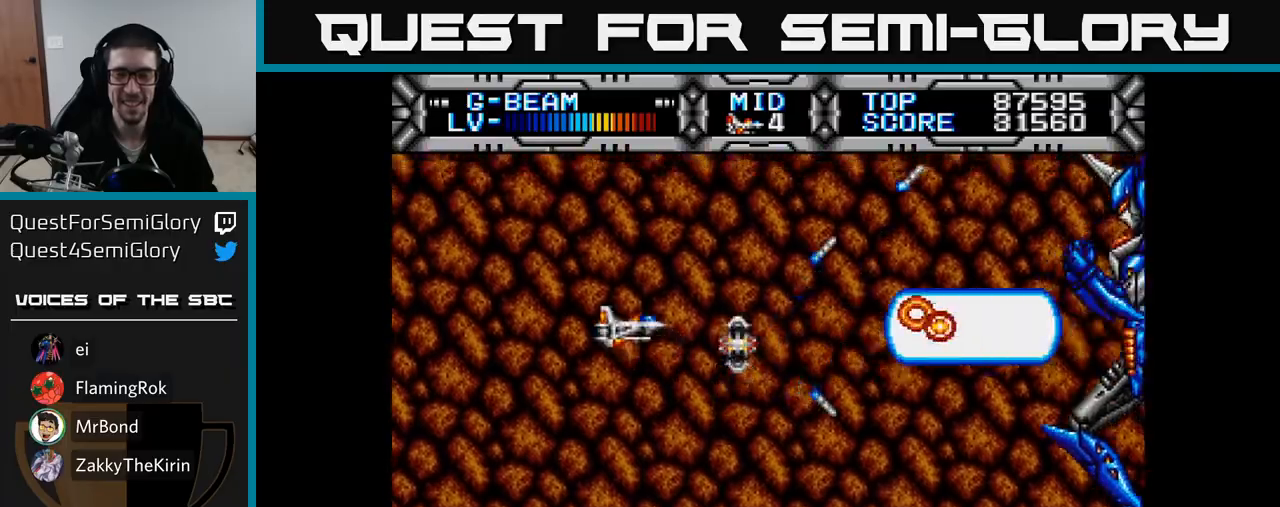
{"buttons": ["X"], "right_stick": "center", "events": [[167, "DPAD_LEFT", "down"], [500, "DPAD_LEFT", "up"]]}
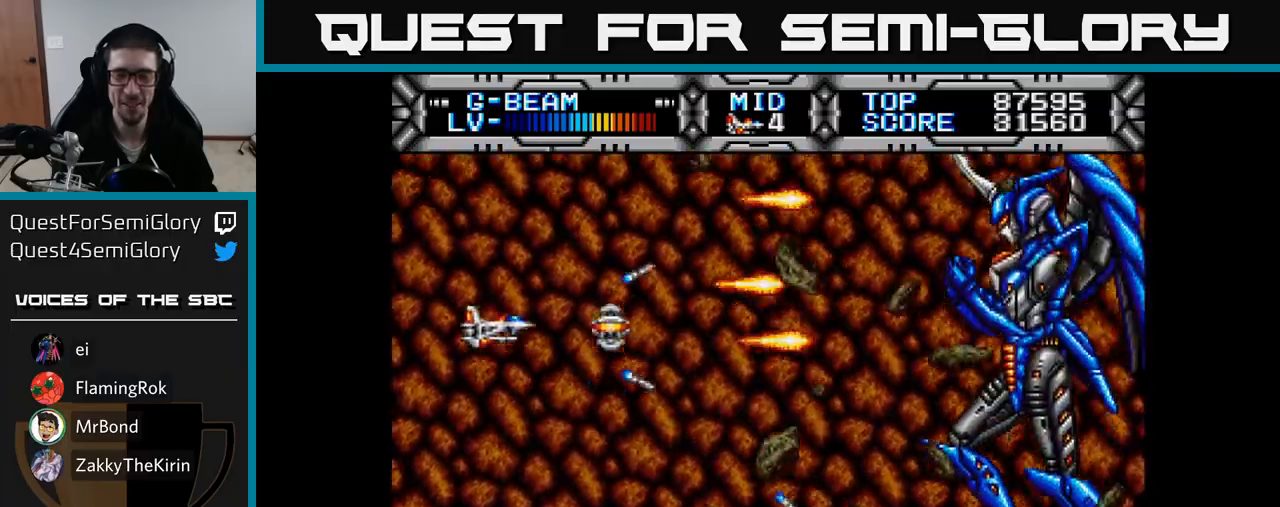
{"buttons": ["X", "DPAD_DOWN", "DPAD_LEFT"], "right_stick": "center", "events": [[100, "DPAD_DOWN", "down"], [383, "DPAD_LEFT", "down"]]}
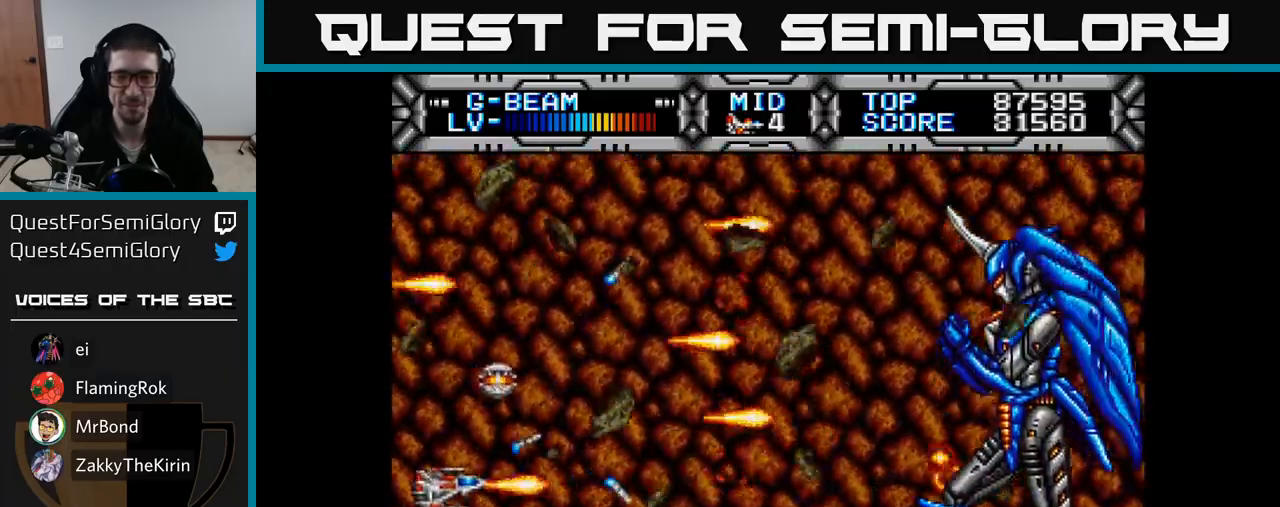
{"buttons": ["X", "DPAD_DOWN", "DPAD_RIGHT"], "right_stick": "center", "events": [[150, "DPAD_LEFT", "up"], [317, "DPAD_RIGHT", "down"]]}
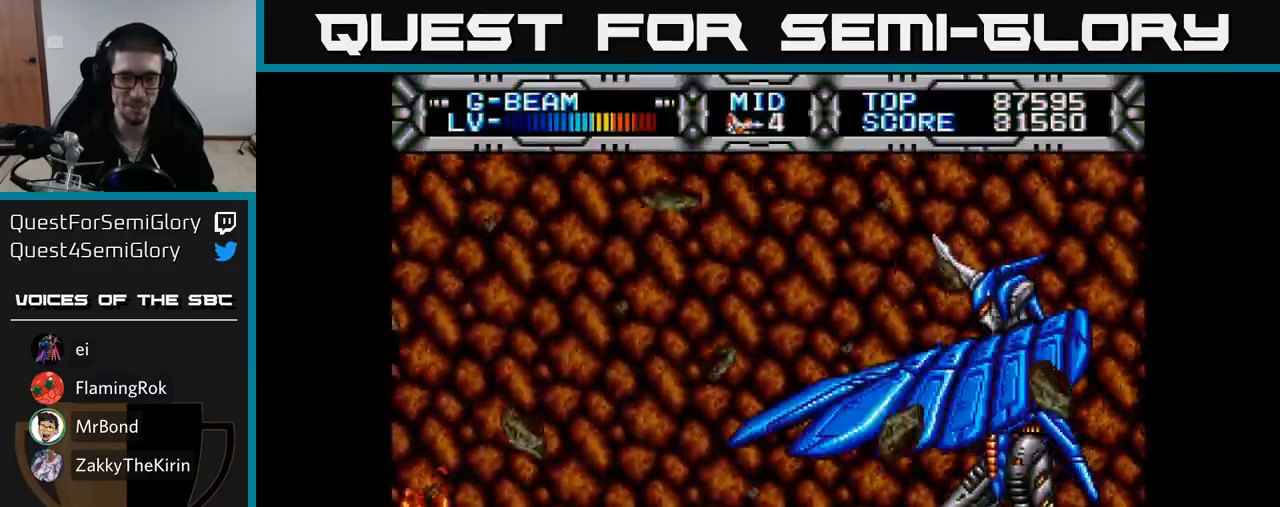
{"buttons": ["X", "DPAD_UP", "DPAD_LEFT"], "right_stick": "center", "events": [[150, "DPAD_DOWN", "up"], [183, "DPAD_RIGHT", "up"], [200, "DPAD_UP", "down"], [217, "DPAD_LEFT", "down"]]}
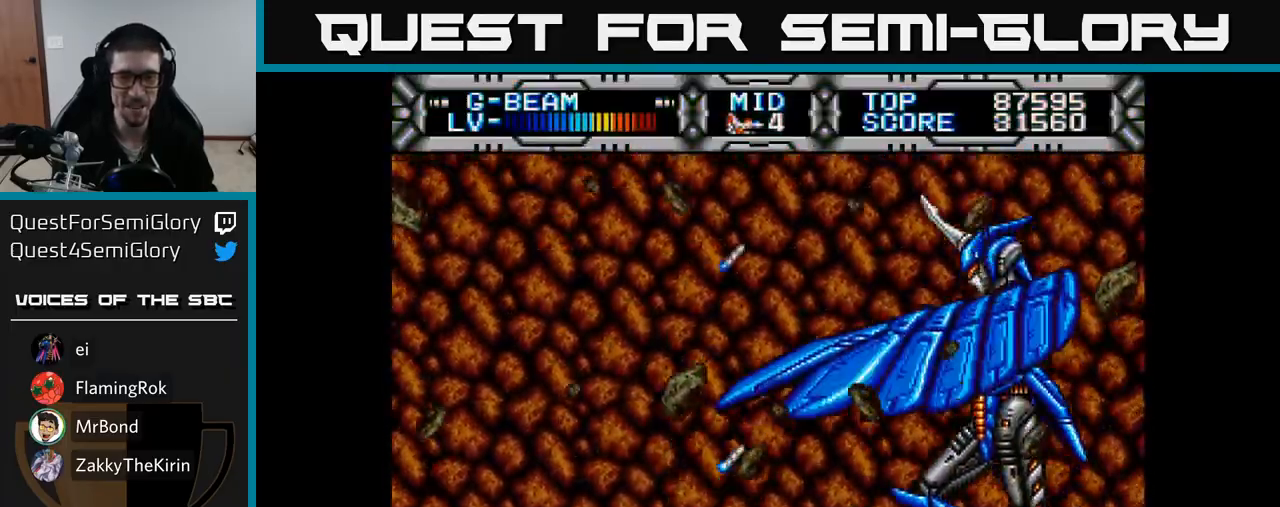
{"buttons": ["X", "DPAD_LEFT"], "right_stick": "center", "events": [[50, "DPAD_LEFT", "up"], [250, "DPAD_RIGHT", "down"], [283, "DPAD_UP", "up"], [317, "DPAD_DOWN", "down"], [350, "DPAD_RIGHT", "up"], [417, "DPAD_DOWN", "up"], [417, "DPAD_LEFT", "down"]]}
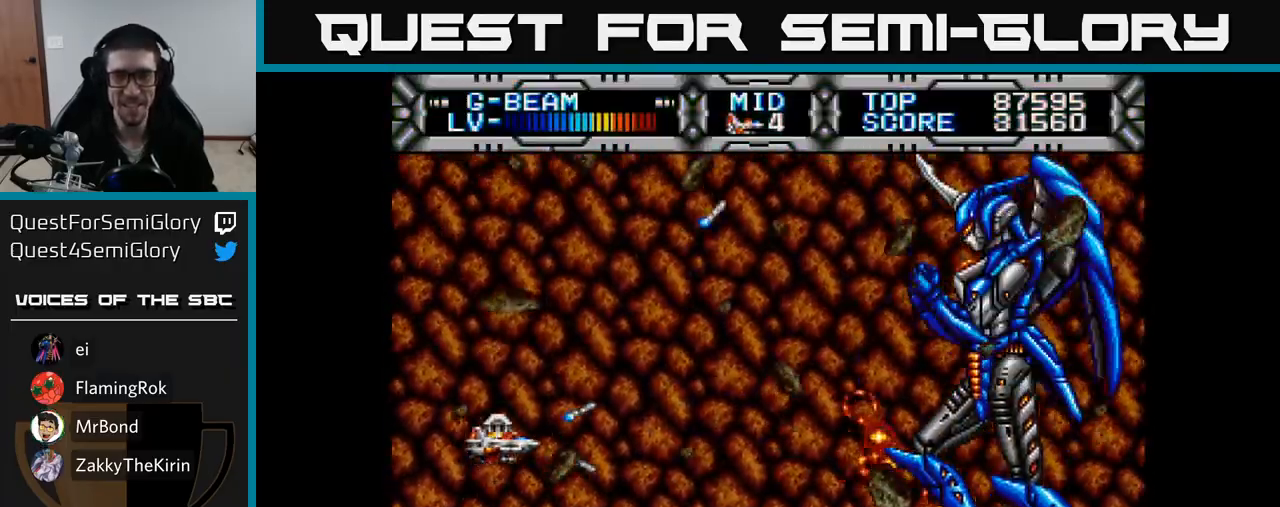
{"buttons": ["X", "DPAD_RIGHT"], "right_stick": "center", "events": [[417, "DPAD_LEFT", "up"], [450, "DPAD_DOWN", "down"], [467, "DPAD_RIGHT", "down"], [500, "DPAD_DOWN", "up"]]}
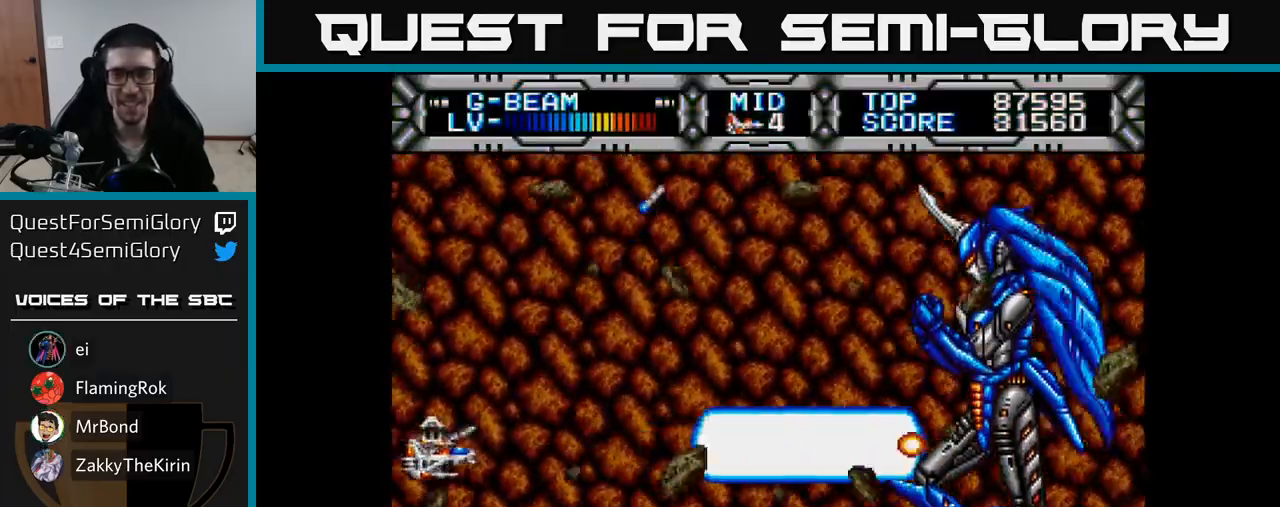
{"buttons": ["X", "DPAD_UP", "DPAD_LEFT"], "right_stick": "center", "events": [[433, "DPAD_RIGHT", "up"], [467, "DPAD_UP", "down"], [483, "DPAD_LEFT", "down"]]}
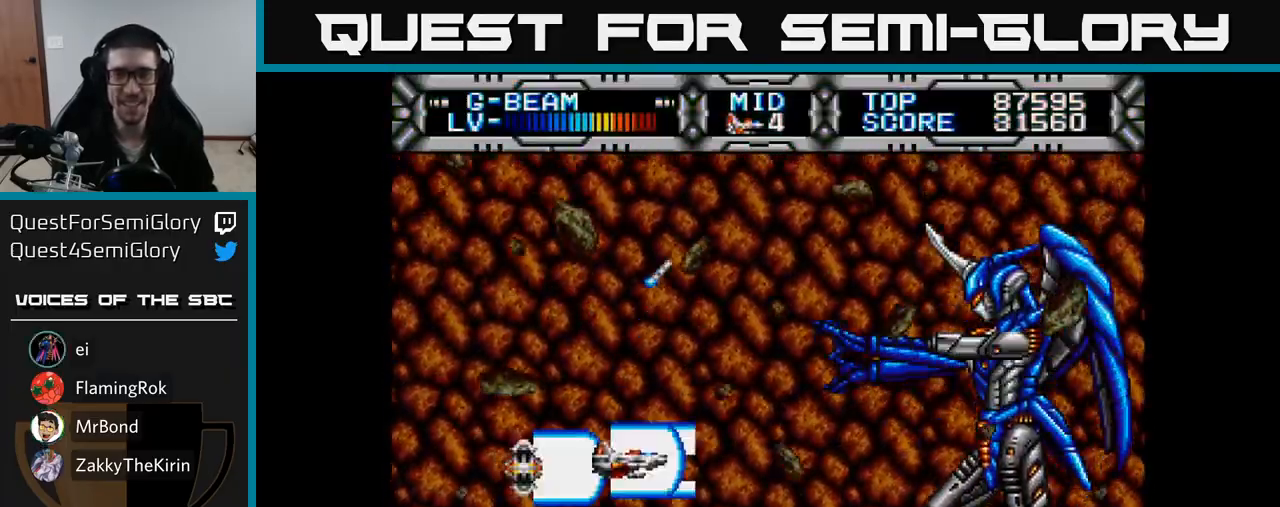
{"buttons": ["X", "DPAD_DOWN"], "right_stick": "center", "events": [[200, "DPAD_UP", "up"], [417, "DPAD_DOWN", "down"], [467, "DPAD_LEFT", "up"]]}
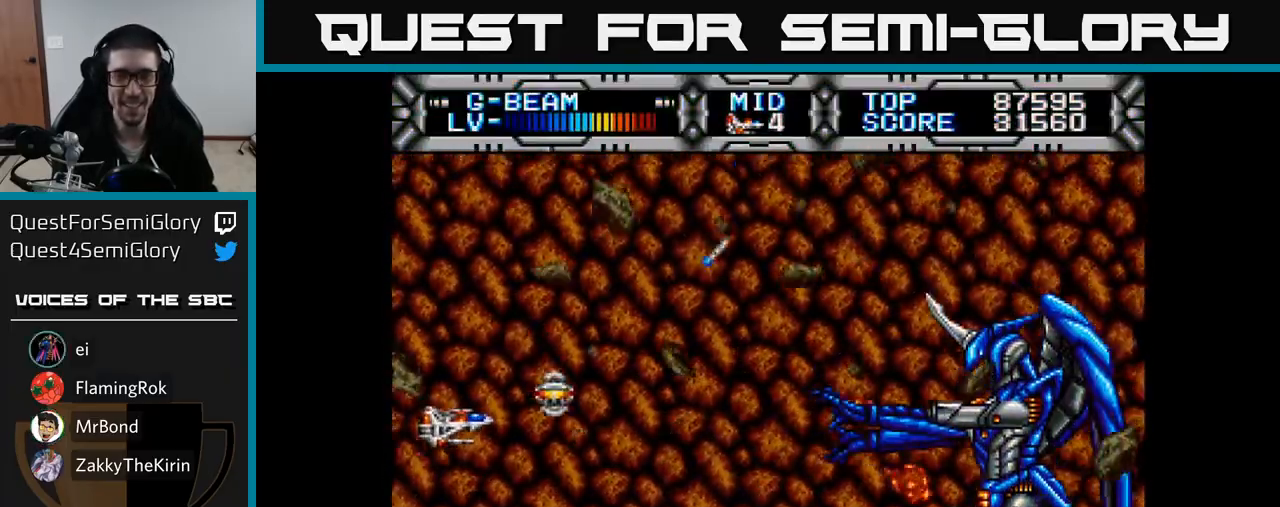
{"buttons": ["X", "DPAD_UP"], "right_stick": "center", "events": [[150, "DPAD_DOWN", "up"], [167, "DPAD_LEFT", "down"], [183, "DPAD_UP", "down"], [233, "DPAD_LEFT", "up"]]}
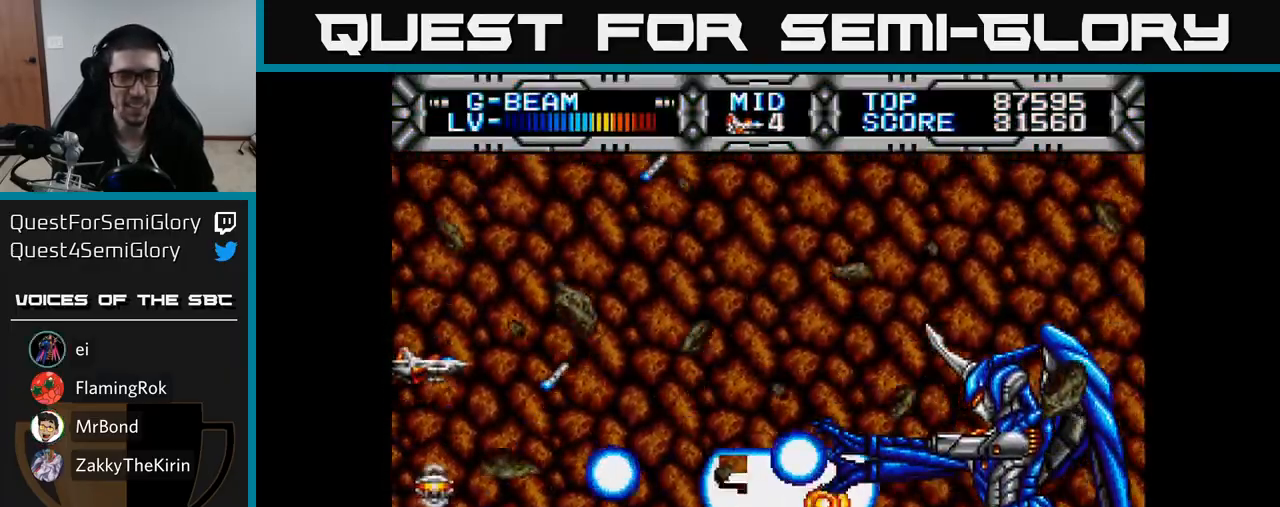
{"buttons": ["X", "DPAD_DOWN"], "right_stick": "center", "events": [[167, "DPAD_UP", "up"], [183, "DPAD_DOWN", "down"], [233, "A", "down"], [317, "A", "up"]]}
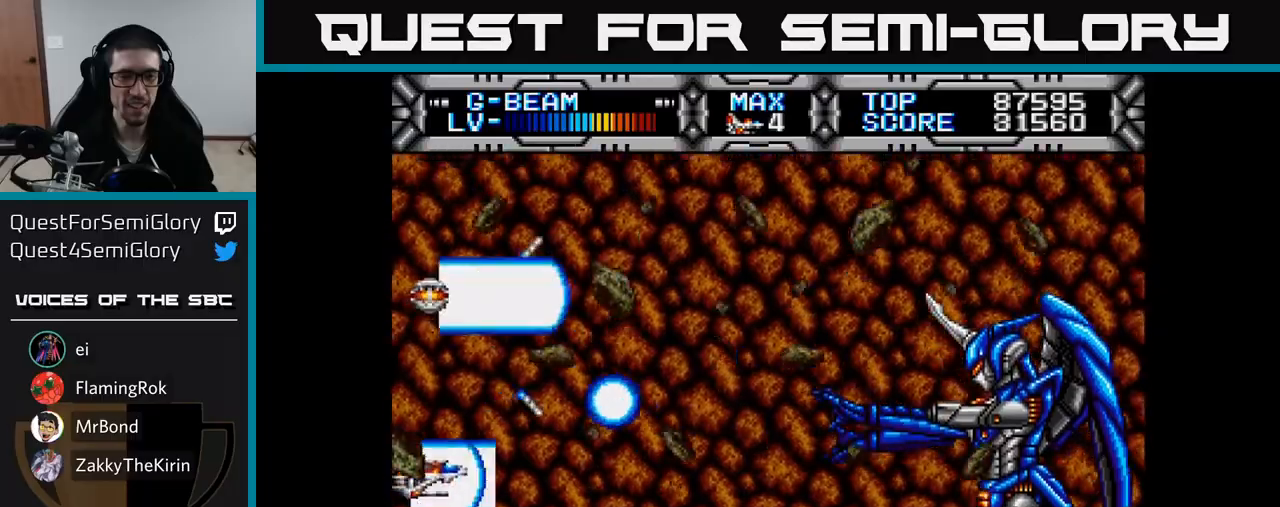
{"buttons": ["X", "DPAD_UP"], "right_stick": "center", "events": [[133, "DPAD_RIGHT", "down"], [200, "DPAD_DOWN", "up"], [233, "DPAD_RIGHT", "up"], [250, "DPAD_UP", "down"], [283, "DPAD_LEFT", "down"], [433, "DPAD_LEFT", "up"]]}
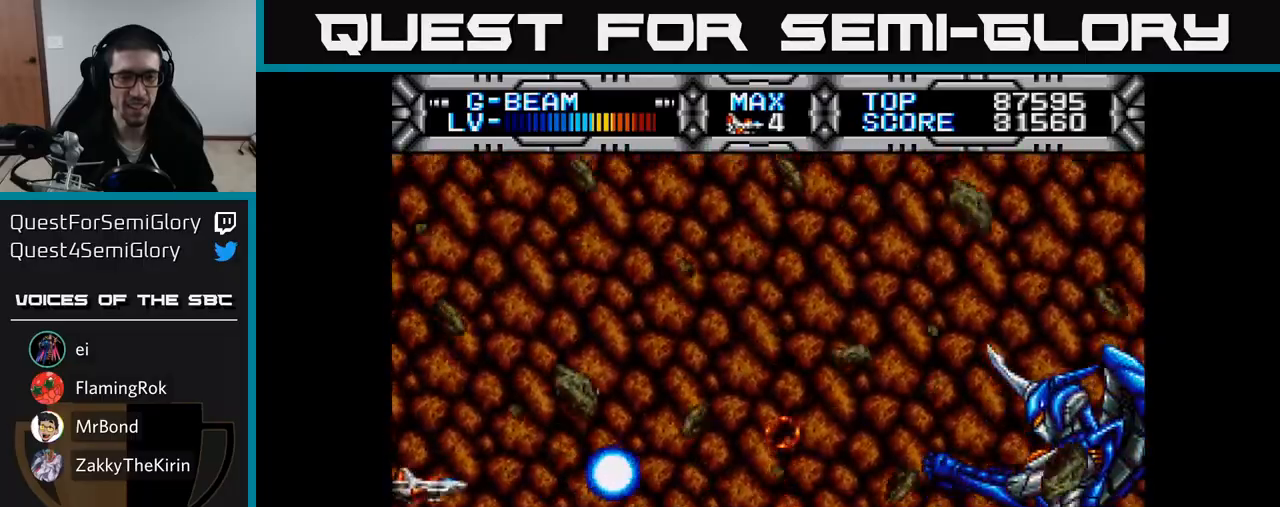
{"buttons": ["X", "DPAD_DOWN", "DPAD_RIGHT"], "right_stick": "center", "events": [[300, "DPAD_UP", "up"], [333, "DPAD_DOWN", "down"], [333, "DPAD_RIGHT", "down"]]}
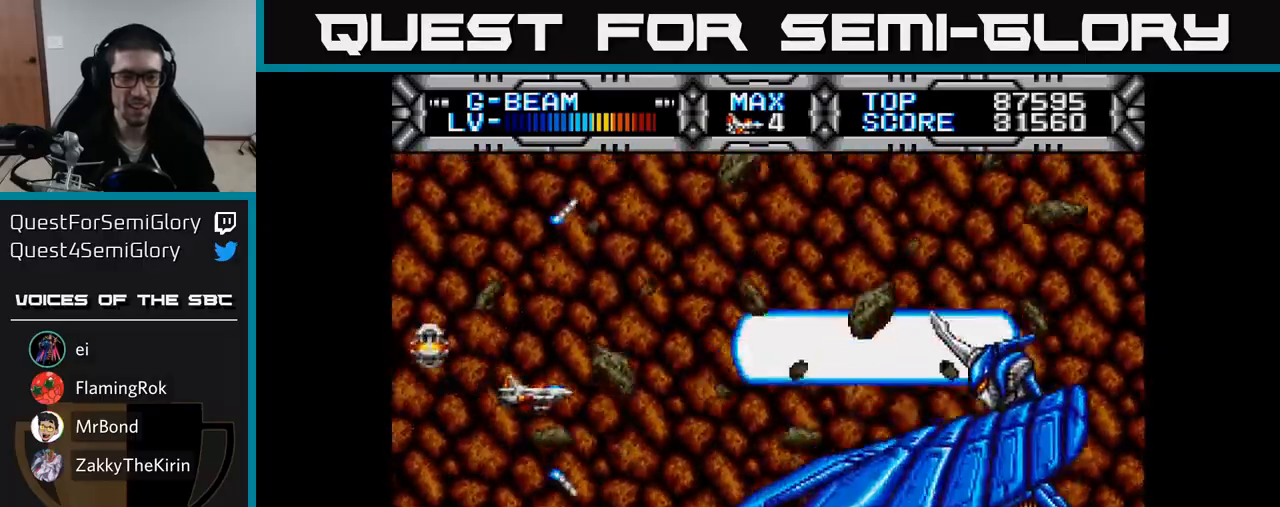
{"buttons": ["X", "DPAD_LEFT"], "right_stick": "center", "events": [[150, "DPAD_RIGHT", "up"], [217, "DPAD_LEFT", "down"], [233, "DPAD_DOWN", "up"], [333, "DPAD_UP", "down"], [433, "DPAD_UP", "up"]]}
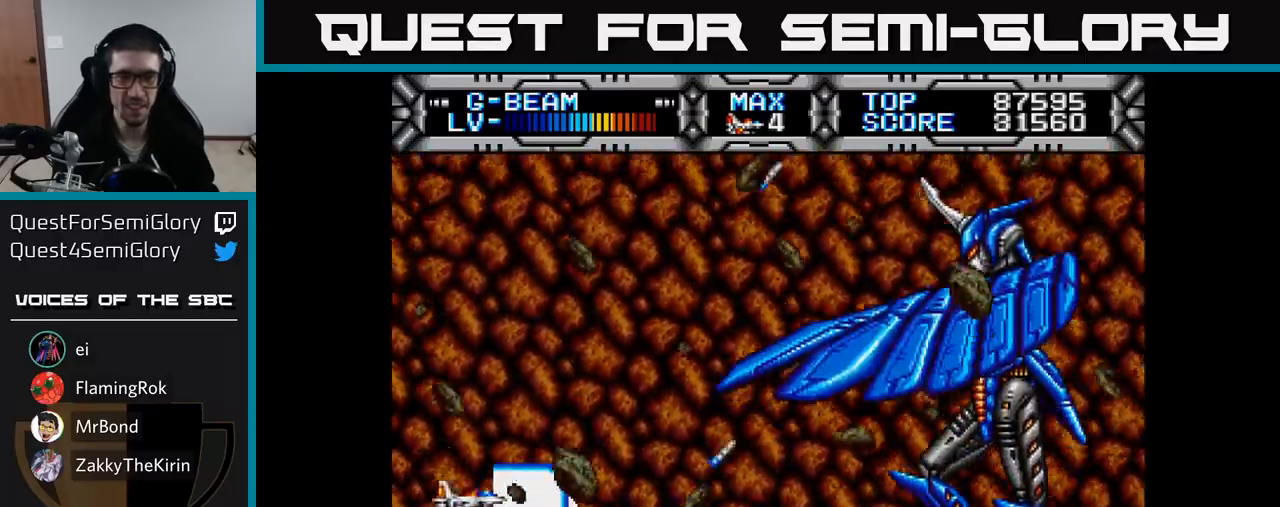
{"buttons": ["X", "DPAD_RIGHT"], "right_stick": "center", "events": [[167, "DPAD_UP", "down"], [183, "DPAD_LEFT", "up"], [250, "DPAD_RIGHT", "down"], [283, "DPAD_UP", "up"]]}
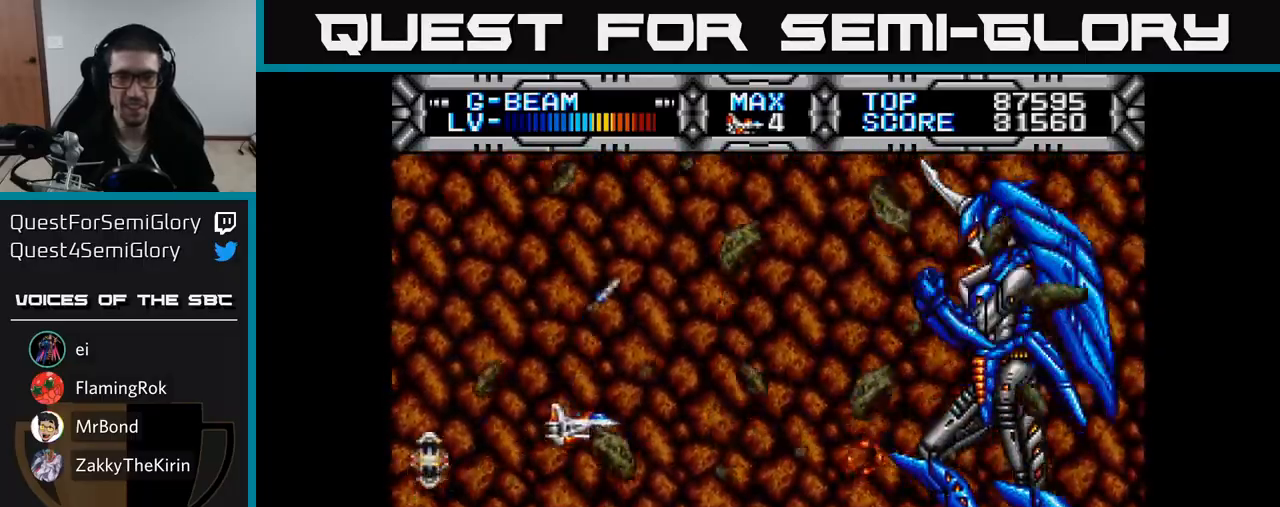
{"buttons": ["X"], "right_stick": "center", "events": [[183, "DPAD_RIGHT", "up"], [250, "DPAD_LEFT", "down"], [383, "DPAD_LEFT", "up"]]}
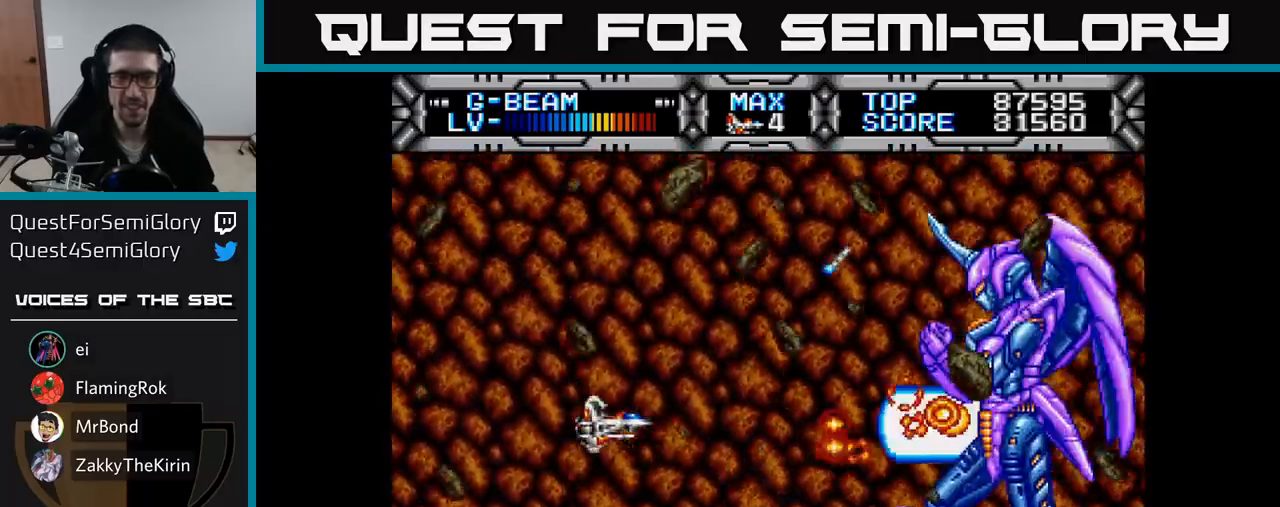
{"buttons": ["X", "DPAD_LEFT"], "right_stick": "center", "events": [[283, "DPAD_LEFT", "down"], [333, "DPAD_DOWN", "down"], [417, "DPAD_DOWN", "up"]]}
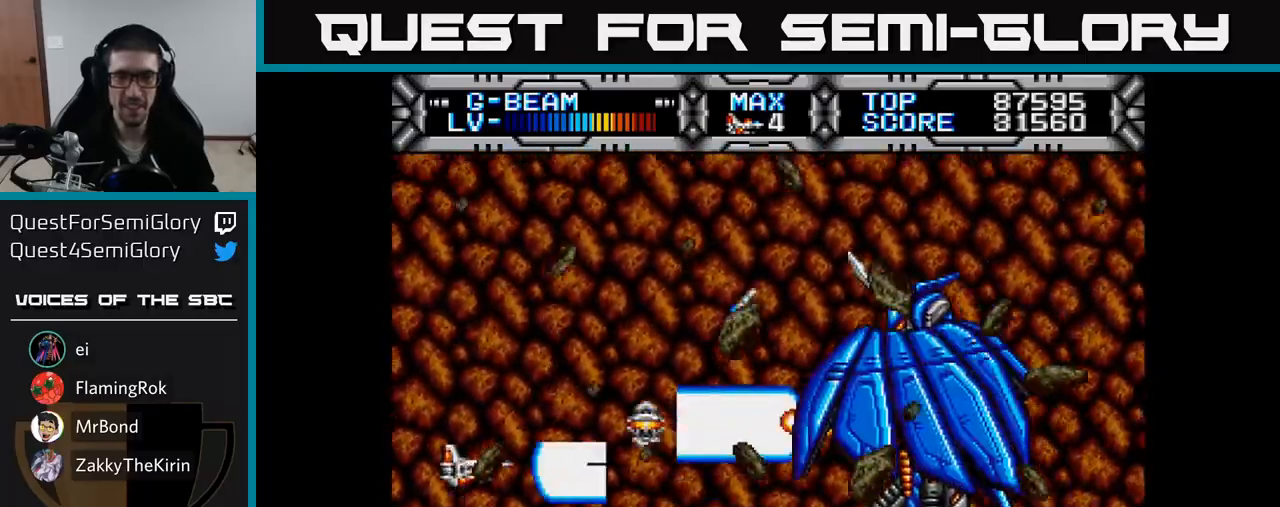
{"buttons": ["X", "DPAD_UP"], "right_stick": "center", "events": [[167, "DPAD_LEFT", "up"], [333, "DPAD_LEFT", "down"], [333, "DPAD_UP", "down"], [383, "DPAD_LEFT", "up"]]}
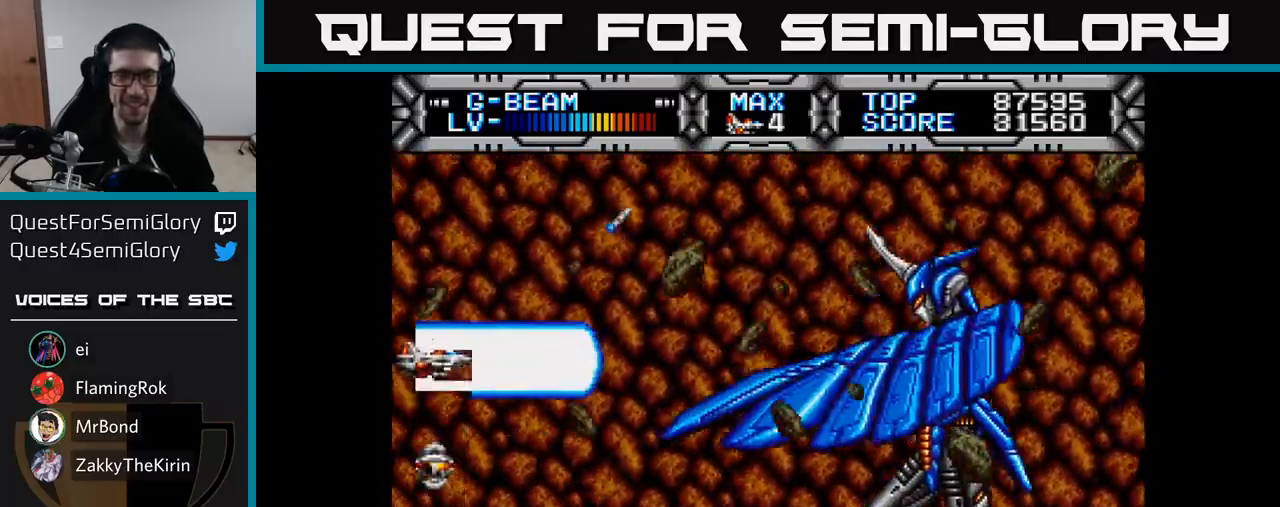
{"buttons": ["X", "DPAD_LEFT"], "right_stick": "center", "events": [[50, "DPAD_RIGHT", "down"], [67, "DPAD_UP", "up"], [117, "DPAD_DOWN", "down"], [333, "DPAD_DOWN", "up"], [400, "DPAD_RIGHT", "up"], [417, "DPAD_UP", "down"], [450, "DPAD_LEFT", "down"], [500, "DPAD_UP", "up"]]}